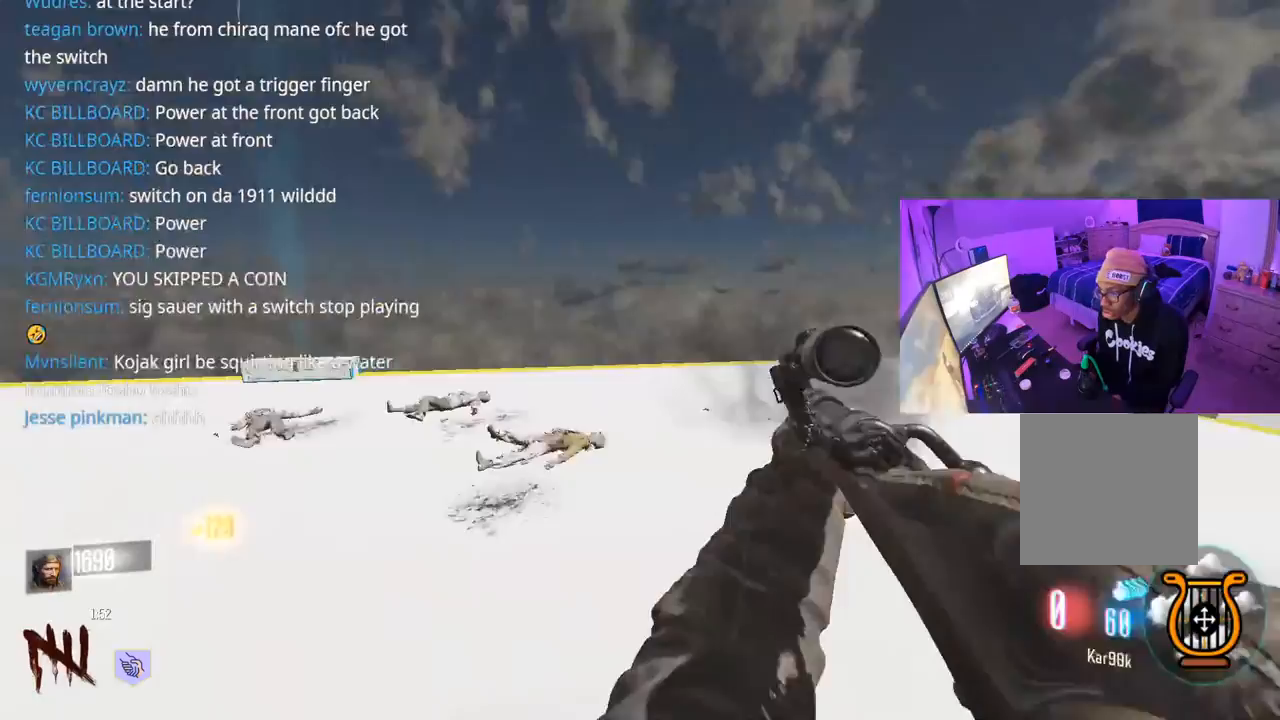
Gameplay with a controller (Xbox layout); each line is a JSON object with the inputs held at the frame after it. "events" lists button and stick changes between this image and that frame as [ms after this image, input, new state], when the widget could be followed in between.
{"buttons": ["L3", "R3"], "left_stick": "up", "right_stick": "center", "events": [[17, "right_stick", "left"], [300, "right_stick", "center"], [317, "R3", "down"]]}
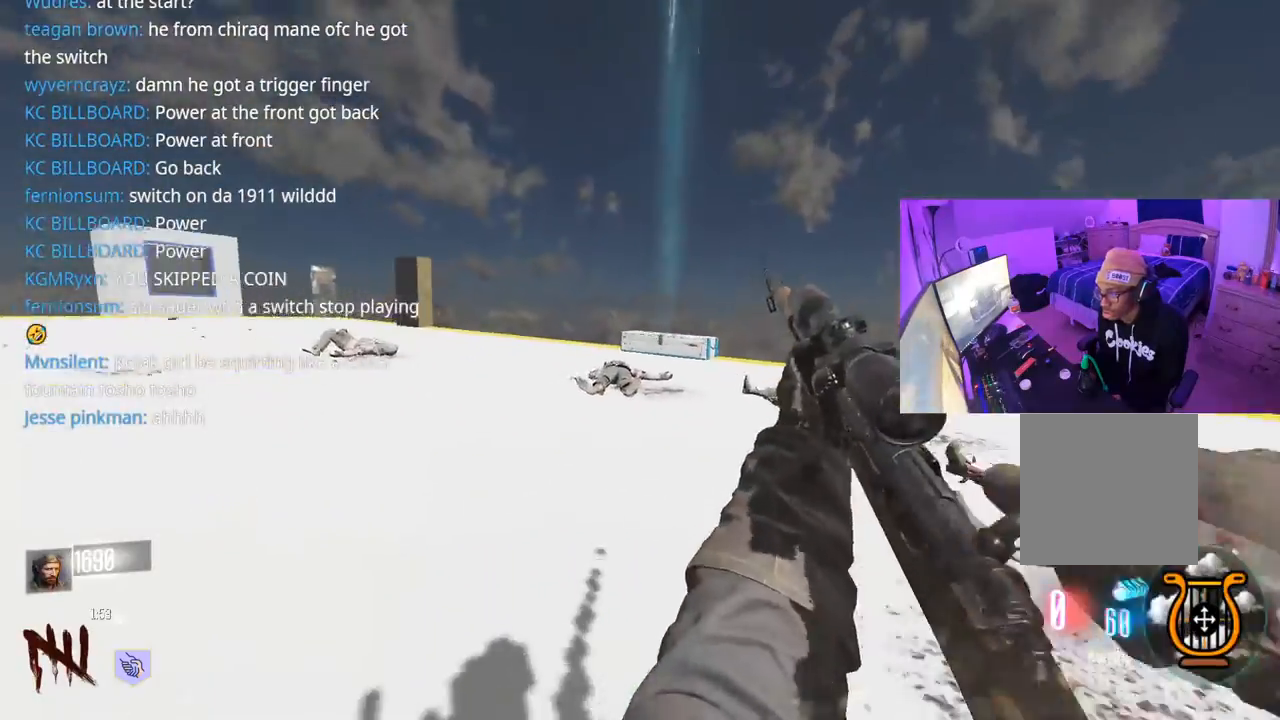
{"buttons": [], "left_stick": "up-right", "right_stick": "center", "events": [[17, "right_stick", "down-right"], [33, "L3", "up"], [33, "R3", "up"], [117, "right_stick", "center"], [317, "A", "down"], [317, "left_stick", "up-right"], [400, "A", "up"]]}
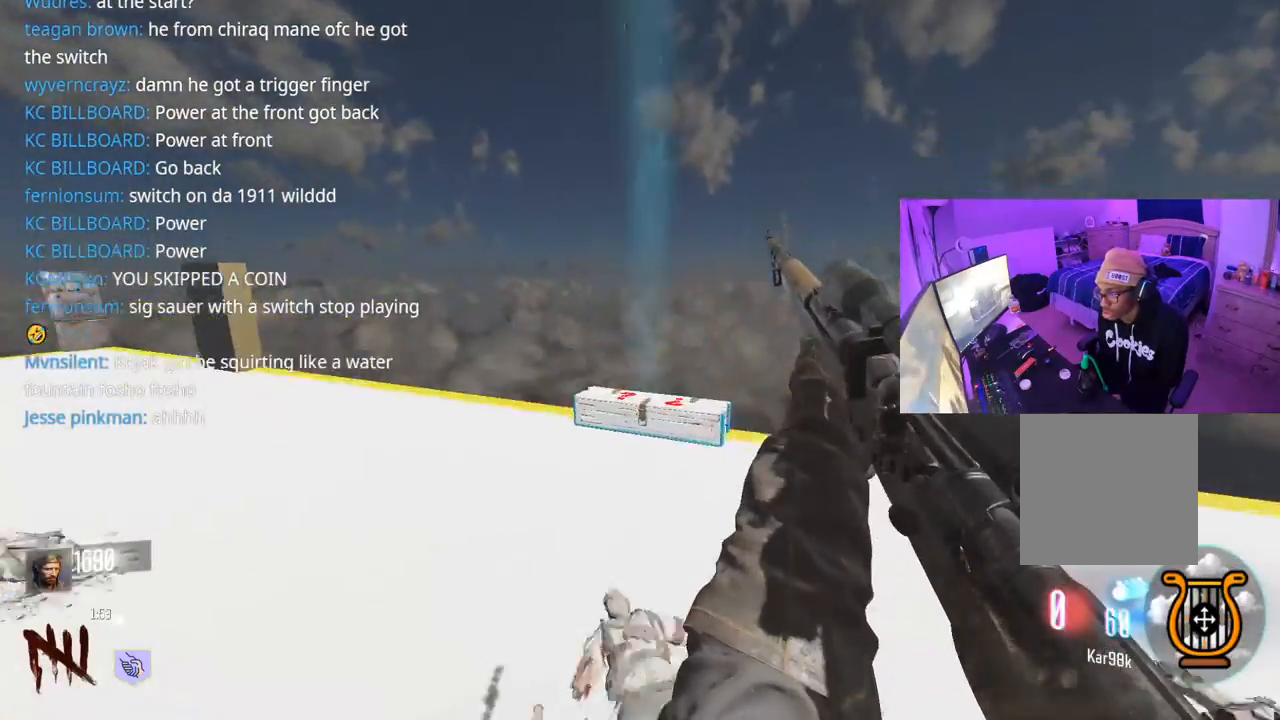
{"buttons": [], "left_stick": "up-right", "right_stick": "center", "events": [[167, "L3", "down"], [300, "L3", "up"]]}
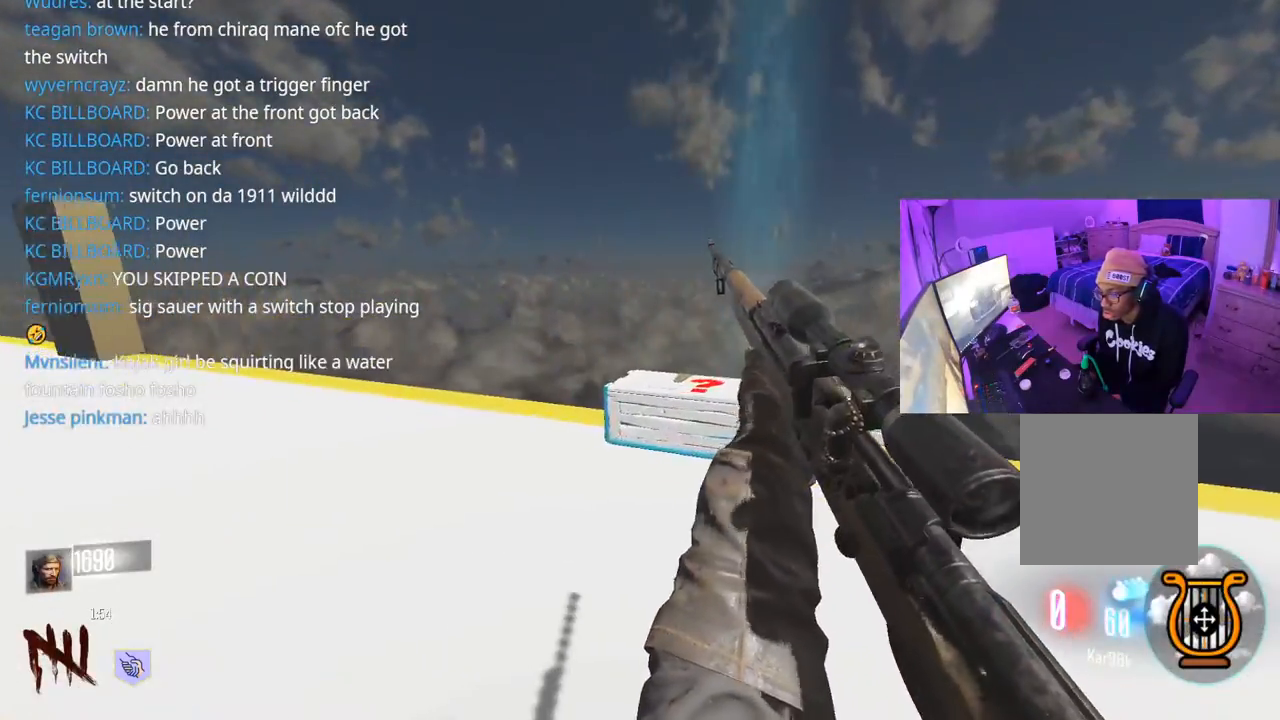
{"buttons": ["X"], "left_stick": "up-left", "right_stick": "center", "events": [[33, "L3", "down"], [100, "right_stick", "right"], [200, "L3", "up"], [200, "left_stick", "up"], [267, "right_stick", "center"], [383, "X", "down"], [433, "left_stick", "up-left"]]}
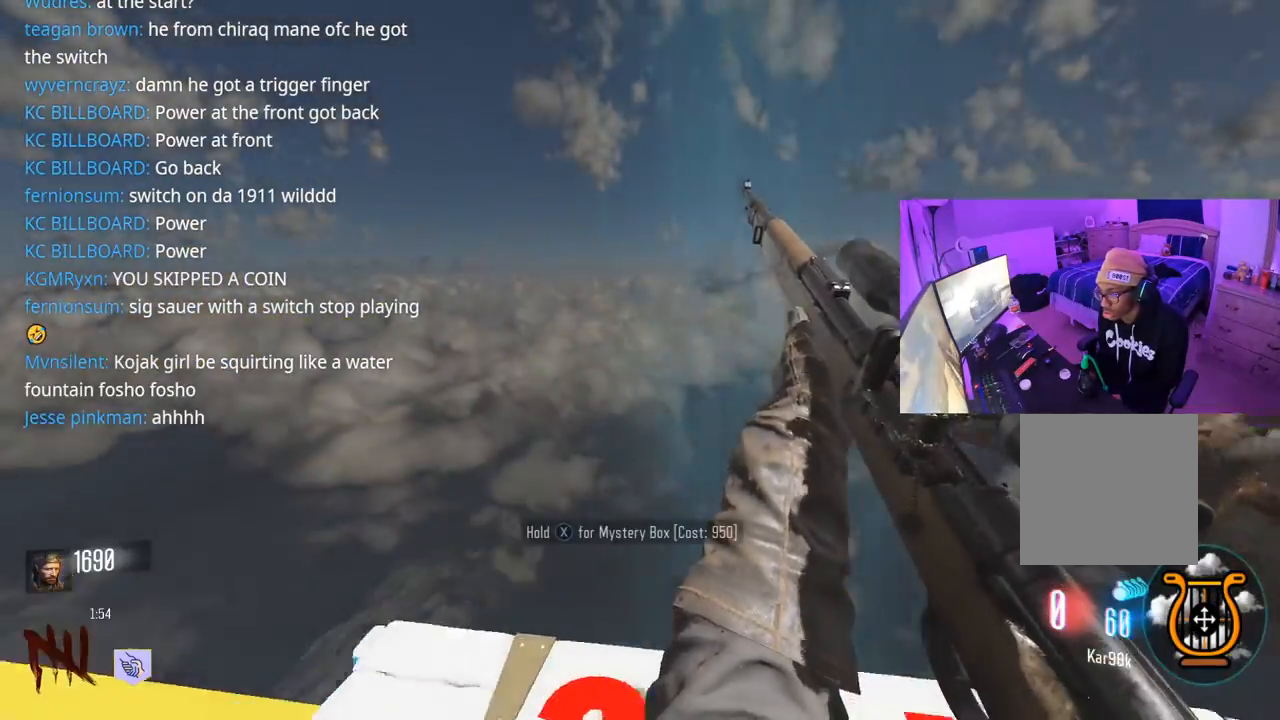
{"buttons": [], "left_stick": "down-left", "right_stick": "right", "events": [[17, "left_stick", "left"], [200, "left_stick", "down-left"], [250, "X", "up"], [383, "right_stick", "right"]]}
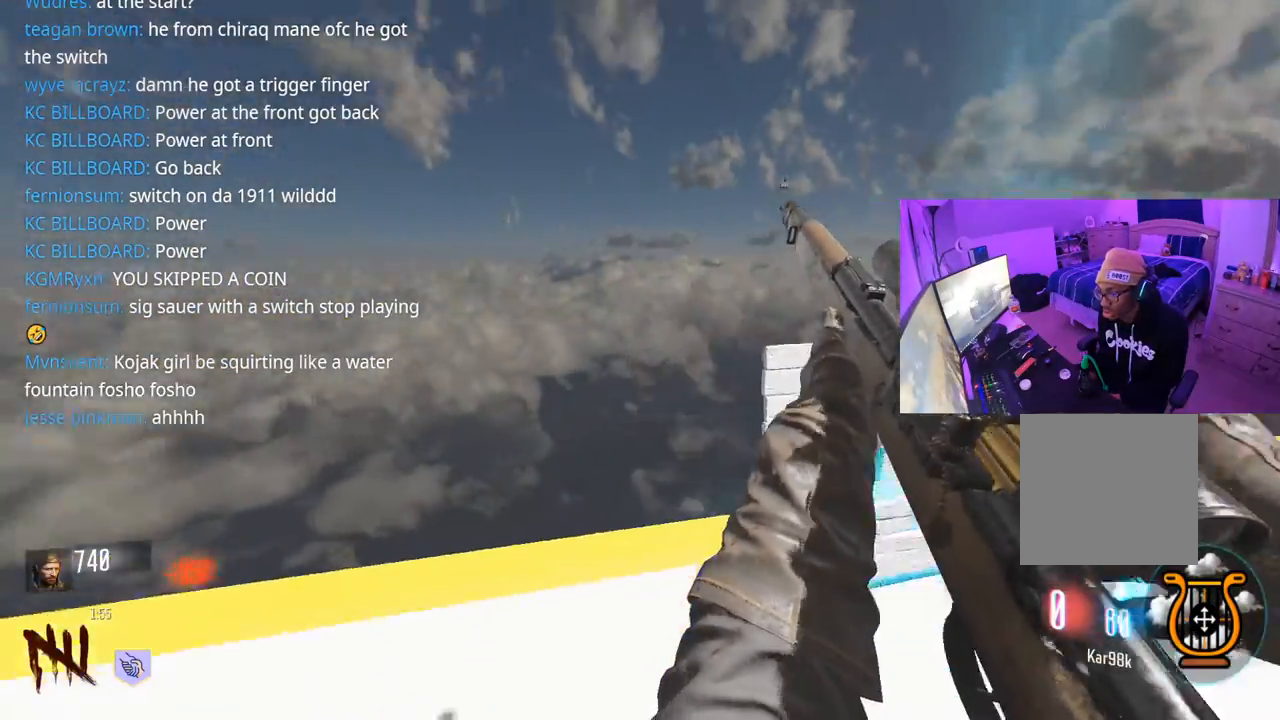
{"buttons": [], "left_stick": "down-right", "right_stick": "center", "events": [[200, "left_stick", "down-right"], [300, "right_stick", "center"]]}
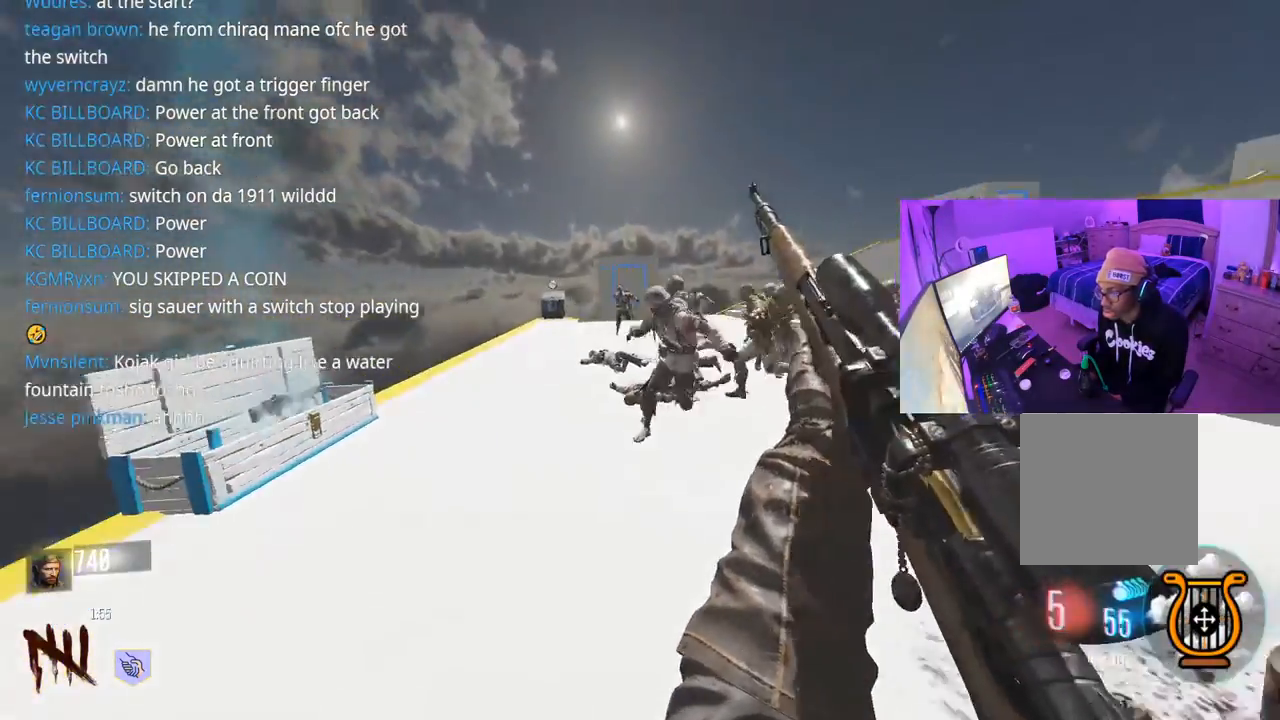
{"buttons": ["R2"], "left_stick": "down-right", "right_stick": "center", "events": [[50, "Y", "down"], [117, "Y", "up"], [183, "Y", "down"], [250, "Y", "up"], [367, "right_stick", "up-right"], [467, "R2", "down"], [467, "right_stick", "center"]]}
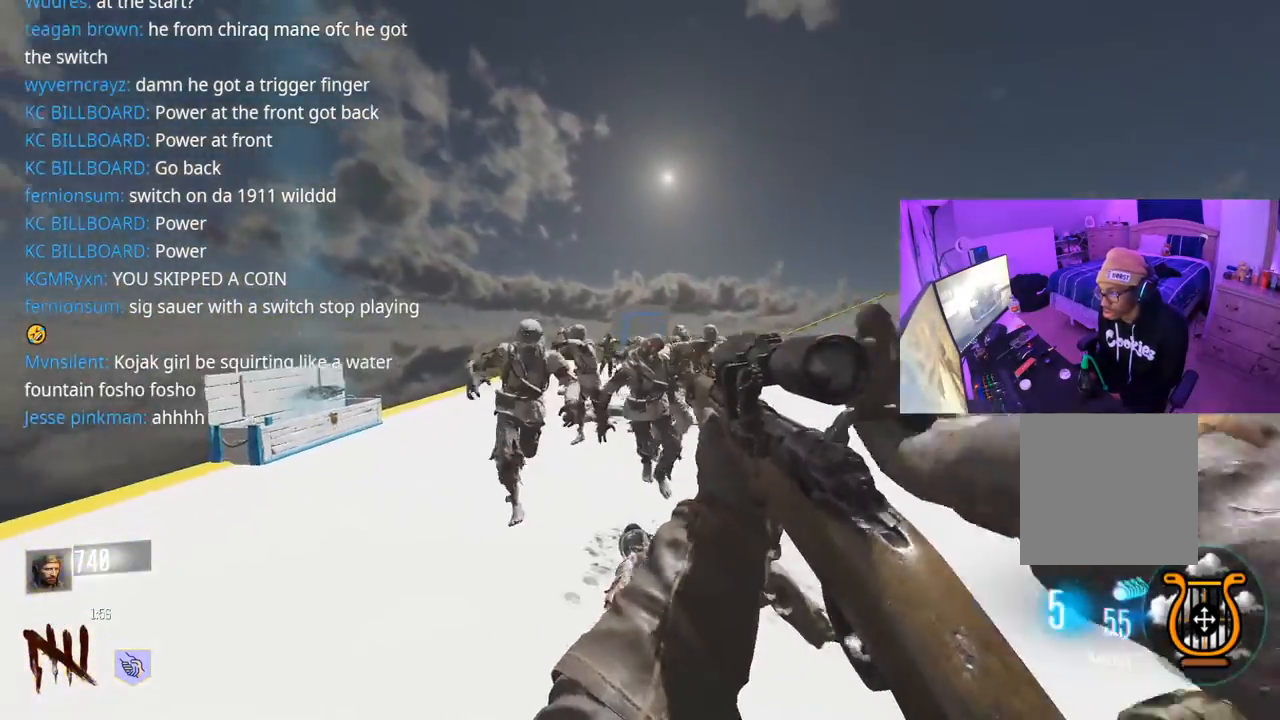
{"buttons": [], "left_stick": "right", "right_stick": "left", "events": [[33, "R2", "up"], [100, "R2", "down"], [183, "R2", "up"], [200, "R2", "down"], [267, "R2", "up"], [317, "R2", "down"], [367, "R2", "up"], [367, "left_stick", "right"], [367, "right_stick", "left"], [400, "R2", "down"], [450, "R2", "up"]]}
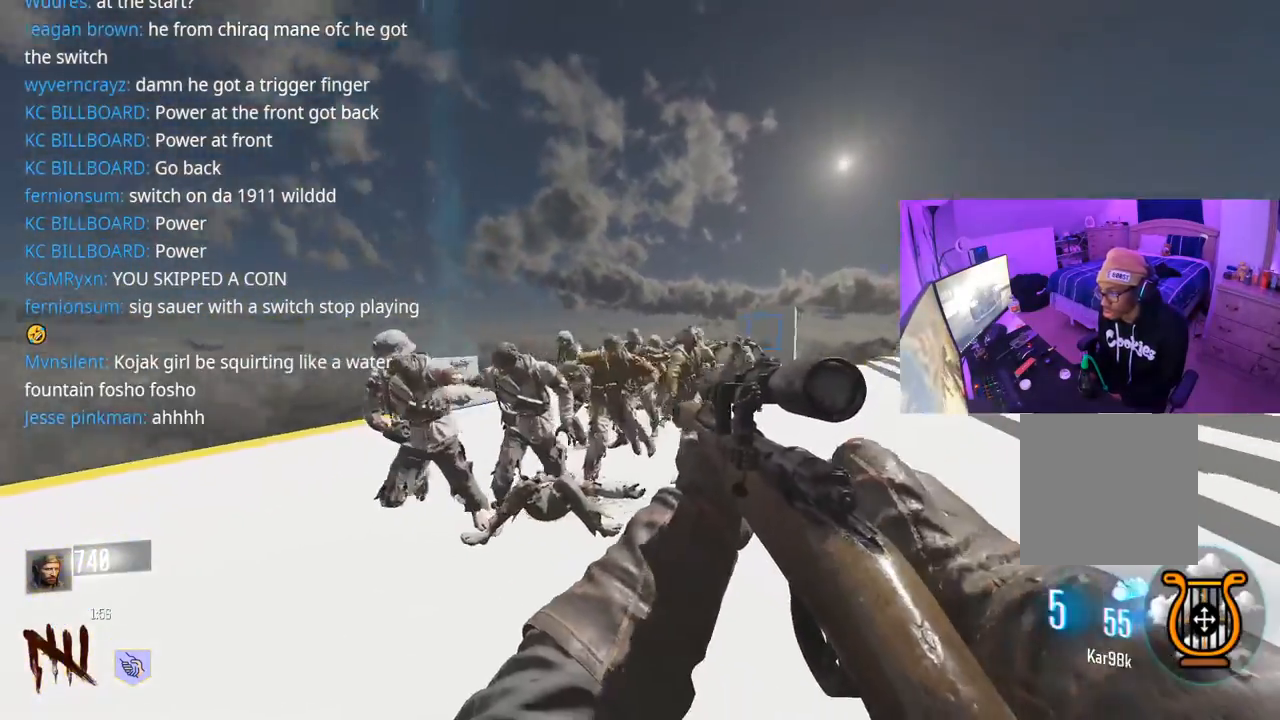
{"buttons": [], "left_stick": "right", "right_stick": "center", "events": [[17, "R2", "down"], [117, "right_stick", "center"], [150, "R2", "up"], [217, "R2", "down"], [233, "right_stick", "right"], [267, "R2", "up"], [300, "right_stick", "center"], [317, "R2", "down"], [367, "R2", "up"], [417, "R2", "down"], [483, "R2", "up"]]}
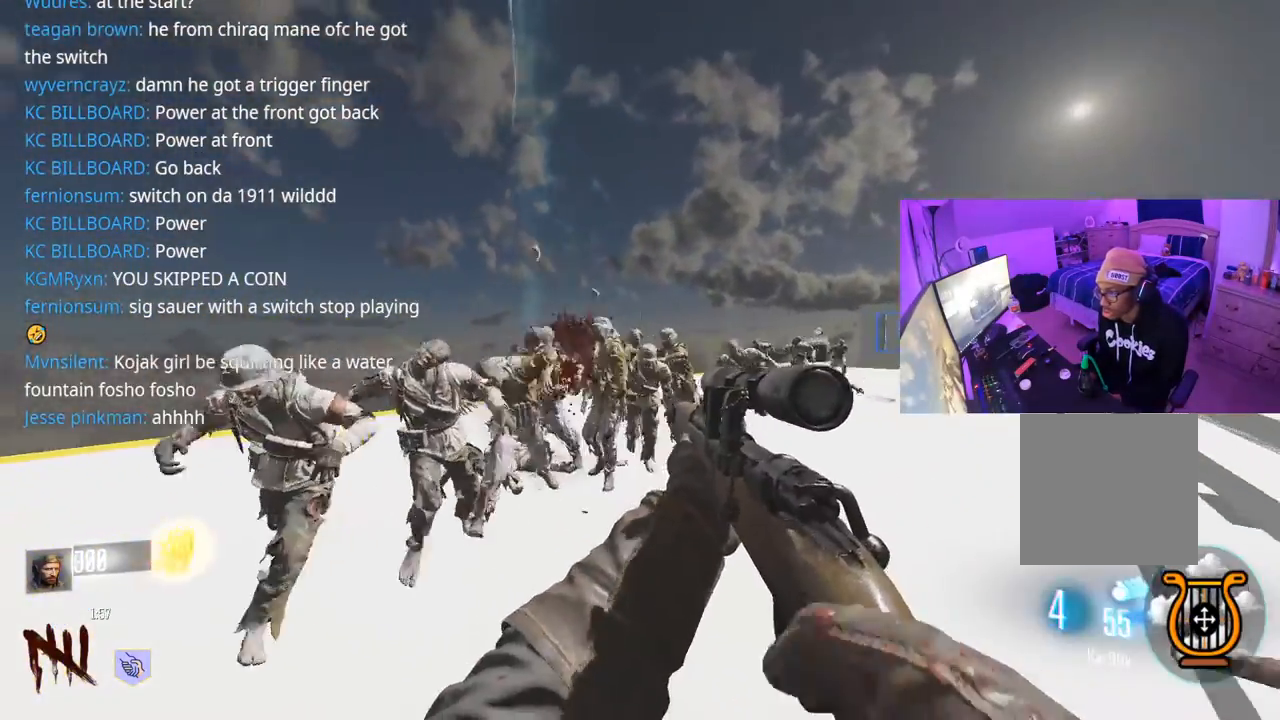
{"buttons": ["L3"], "left_stick": "up", "right_stick": "center", "events": [[33, "R2", "down"], [33, "right_stick", "right"], [83, "R2", "up"], [200, "left_stick", "up-right"], [300, "L3", "down"], [400, "L3", "up"], [400, "right_stick", "center"], [500, "L3", "down"], [500, "left_stick", "up"]]}
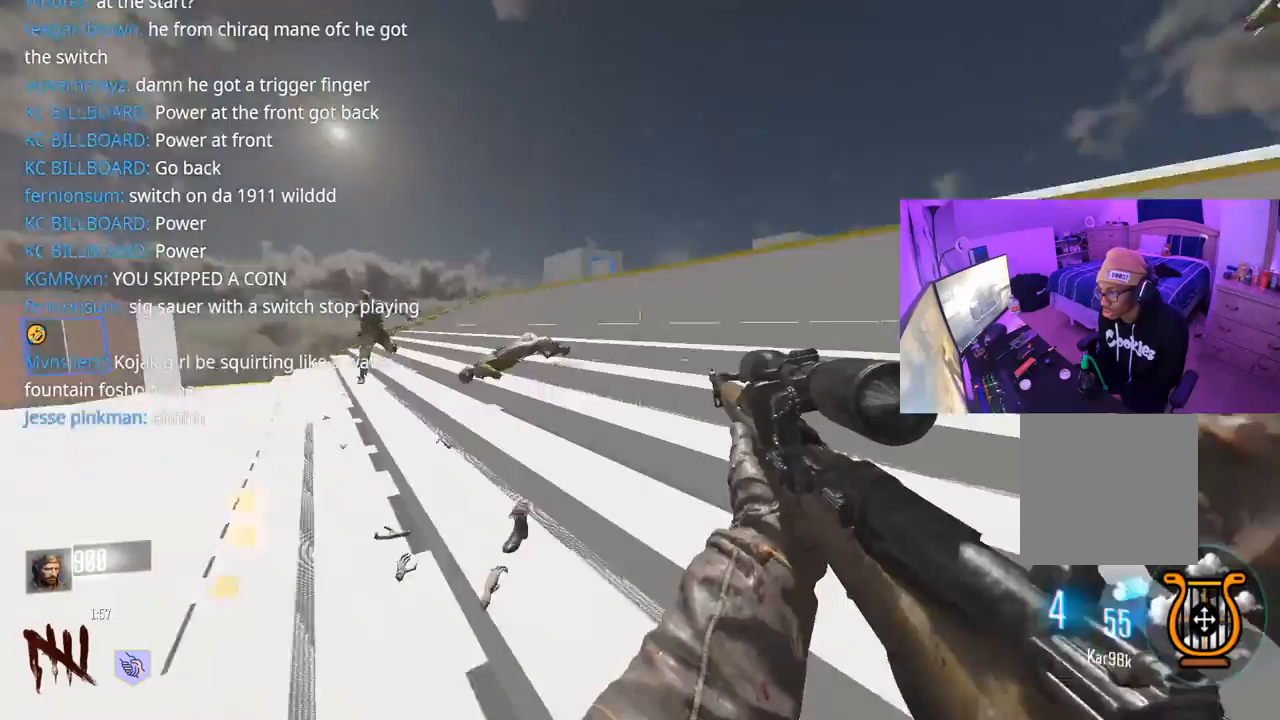
{"buttons": ["L3"], "left_stick": "up-right", "right_stick": "left", "events": [[83, "L3", "up"], [150, "left_stick", "up-right"], [267, "L3", "down"], [317, "right_stick", "down-right"], [383, "L3", "up"], [433, "right_stick", "center"], [500, "L3", "down"], [500, "right_stick", "left"]]}
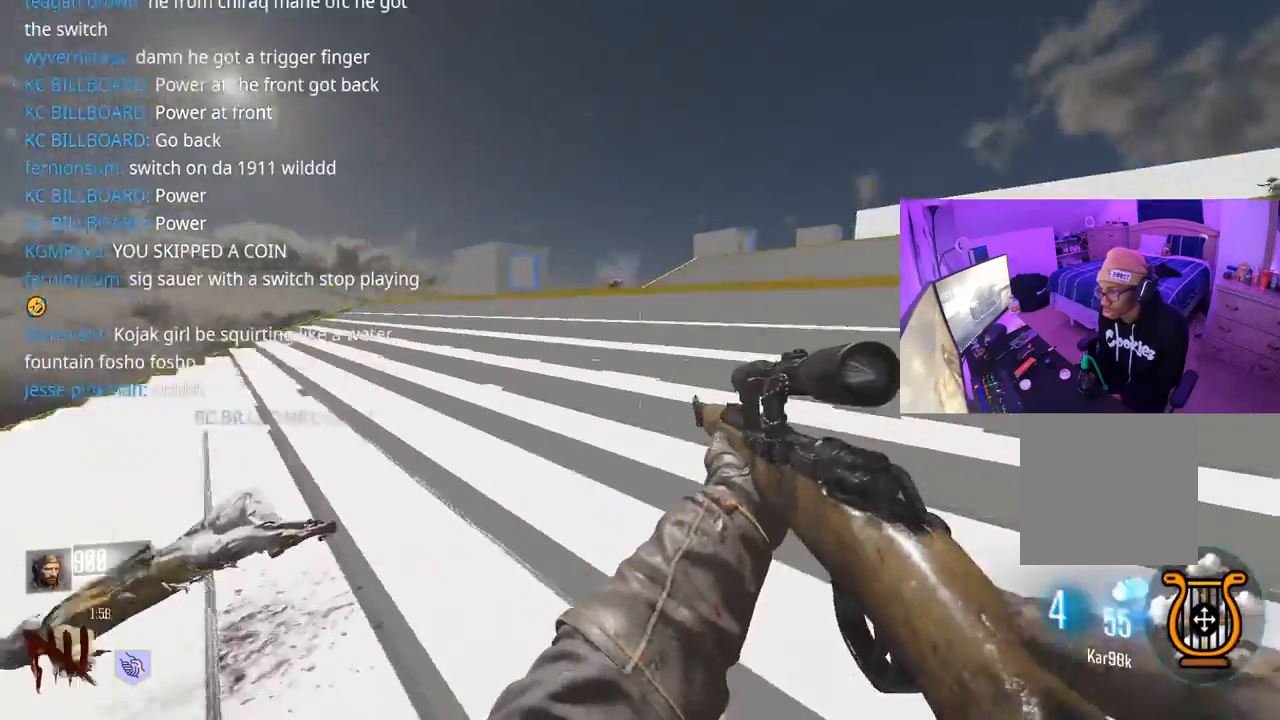
{"buttons": ["R2"], "left_stick": "down-right", "right_stick": "left", "events": [[100, "L3", "up"], [200, "left_stick", "down-right"], [483, "R2", "down"]]}
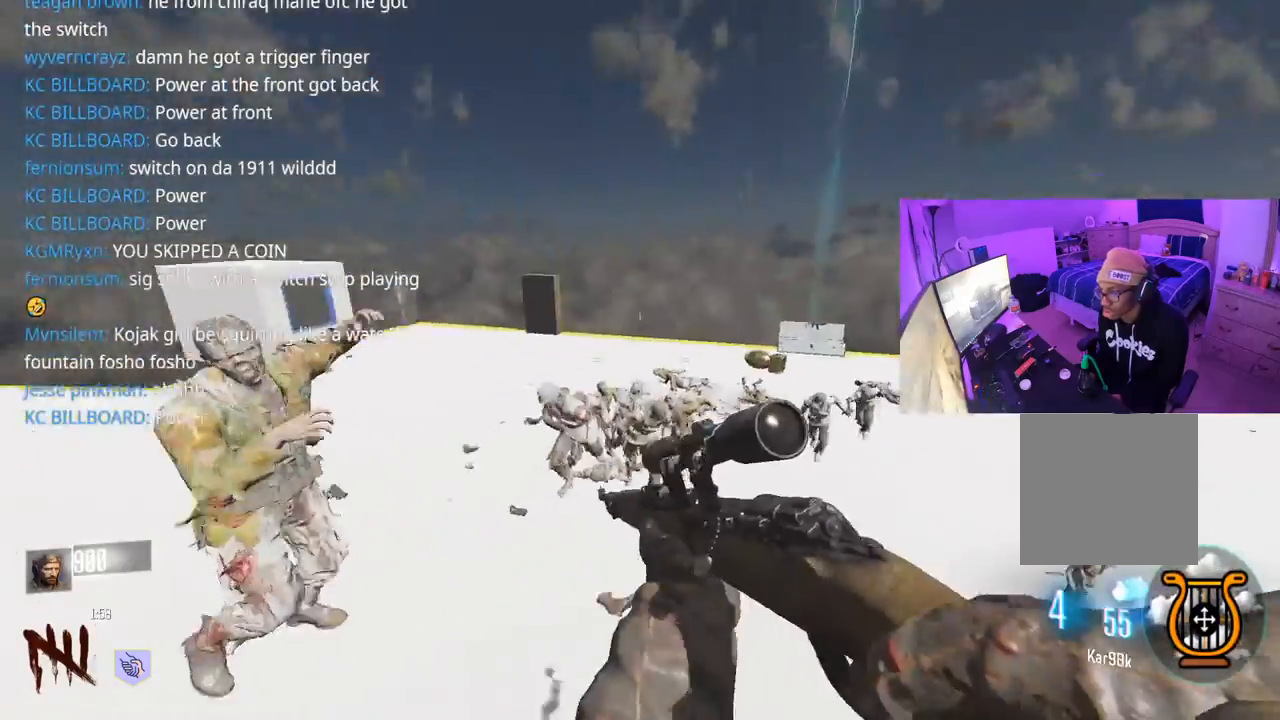
{"buttons": [], "left_stick": "down-right", "right_stick": "right", "events": [[33, "R2", "up"], [33, "left_stick", "down"], [67, "right_stick", "down"], [200, "R2", "down"], [250, "R2", "up"], [283, "right_stick", "right"], [317, "R2", "down"], [400, "R2", "up"], [450, "left_stick", "down-right"]]}
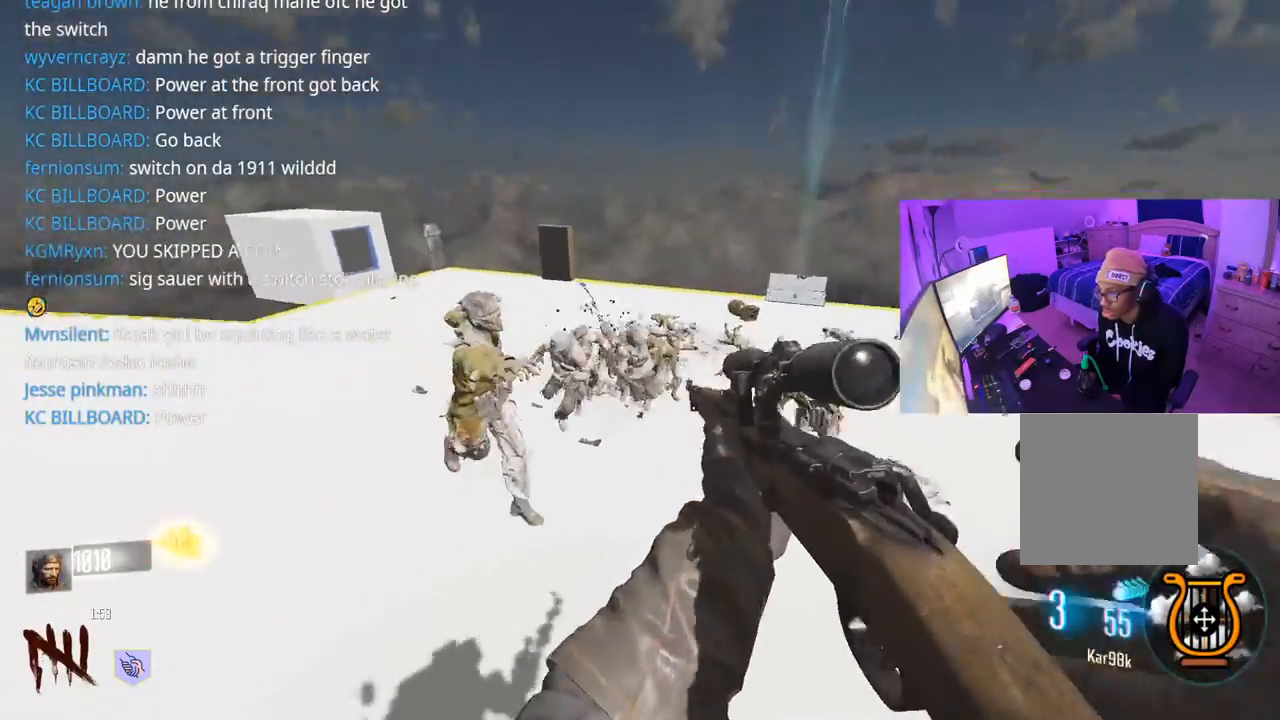
{"buttons": [], "left_stick": "up-right", "right_stick": "left", "events": [[250, "left_stick", "up-right"], [300, "right_stick", "left"], [350, "L3", "down"], [483, "L3", "up"]]}
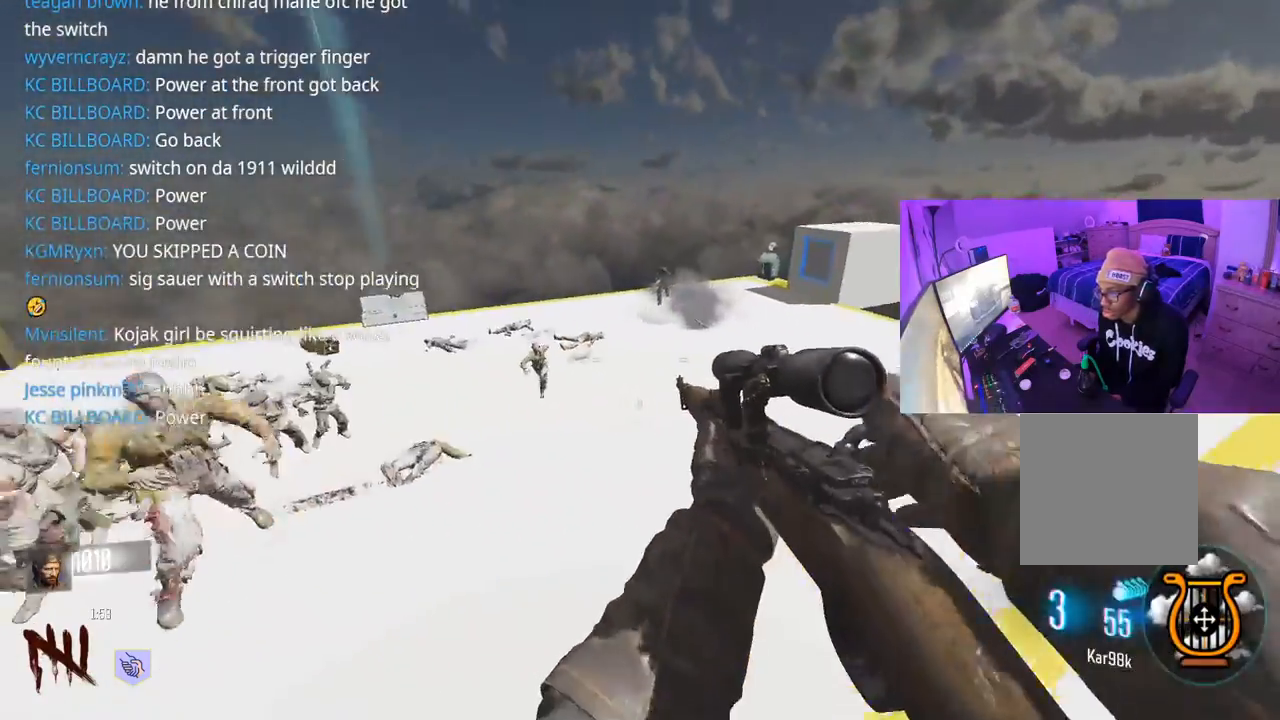
{"buttons": ["L3"], "left_stick": "up-right", "right_stick": "center", "events": [[50, "right_stick", "center"], [100, "L3", "down"], [250, "L3", "up"], [400, "L3", "down"]]}
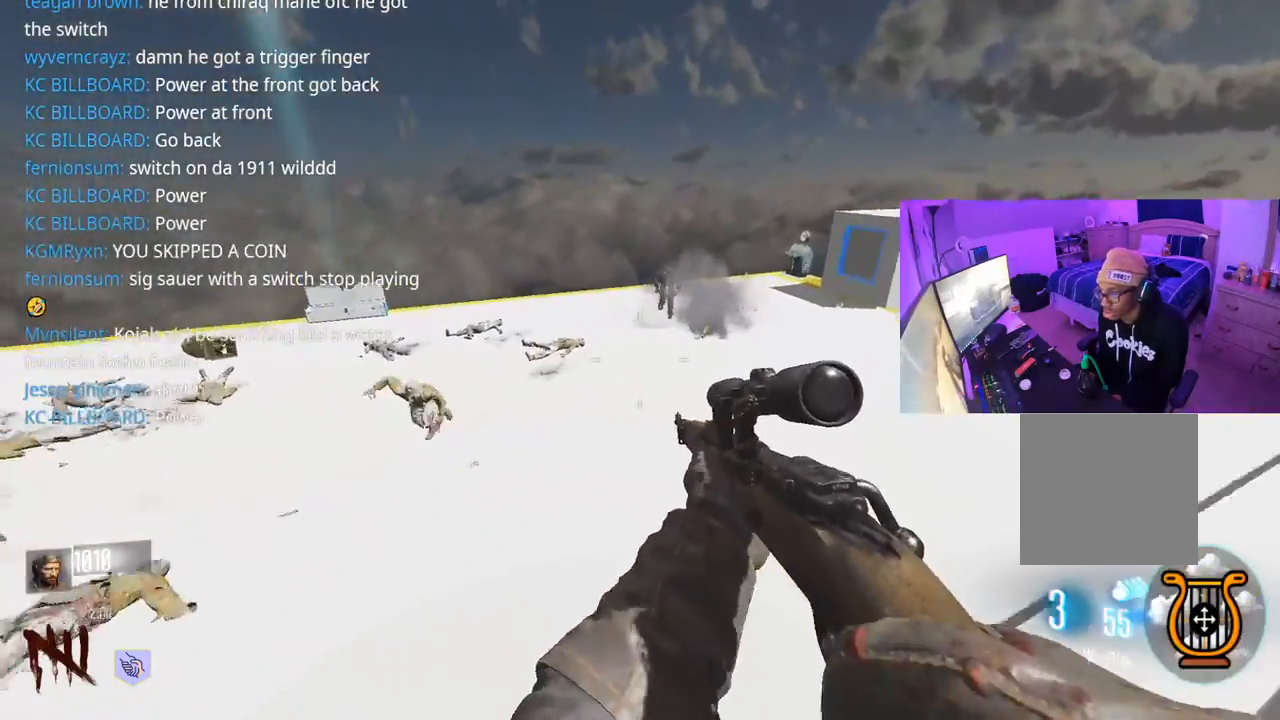
{"buttons": ["L3"], "left_stick": "up", "right_stick": "center", "events": [[83, "L3", "up"], [133, "L3", "down"], [217, "Y", "down"], [300, "Y", "up"], [333, "L3", "up"], [350, "Y", "down"], [400, "left_stick", "up"], [433, "Y", "up"], [467, "L3", "down"]]}
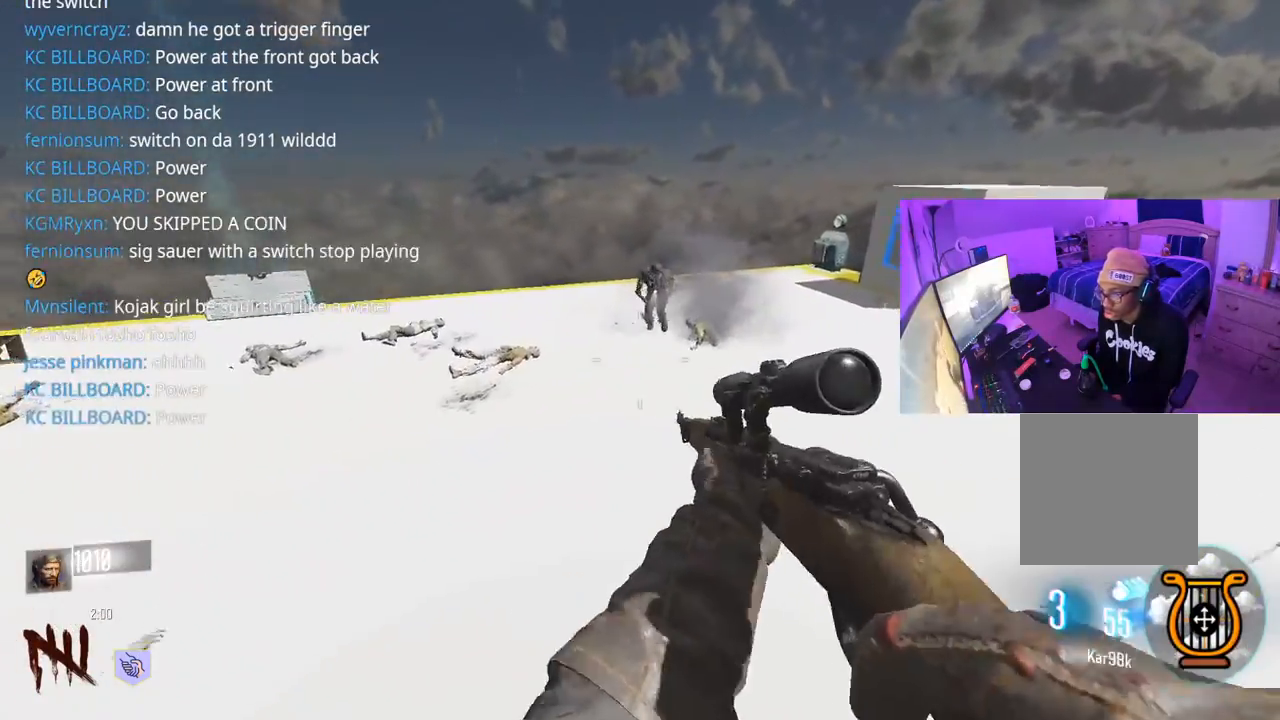
{"buttons": ["L3"], "left_stick": "up", "right_stick": "center", "events": [[17, "right_stick", "left"], [150, "L3", "up"], [250, "L3", "down"], [250, "right_stick", "center"], [350, "L3", "up"], [450, "L3", "down"]]}
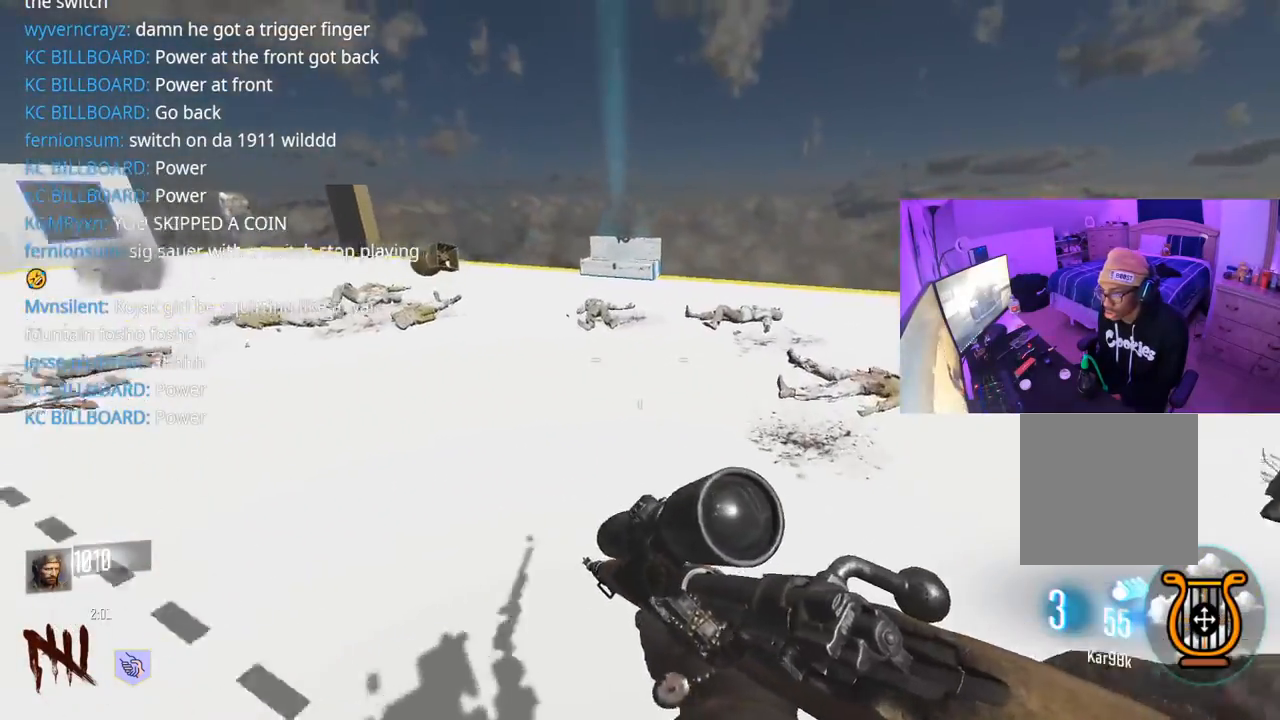
{"buttons": [], "left_stick": "up-left", "right_stick": "center", "events": [[67, "R3", "down"], [267, "L3", "up"], [367, "R3", "up"], [450, "left_stick", "up-left"]]}
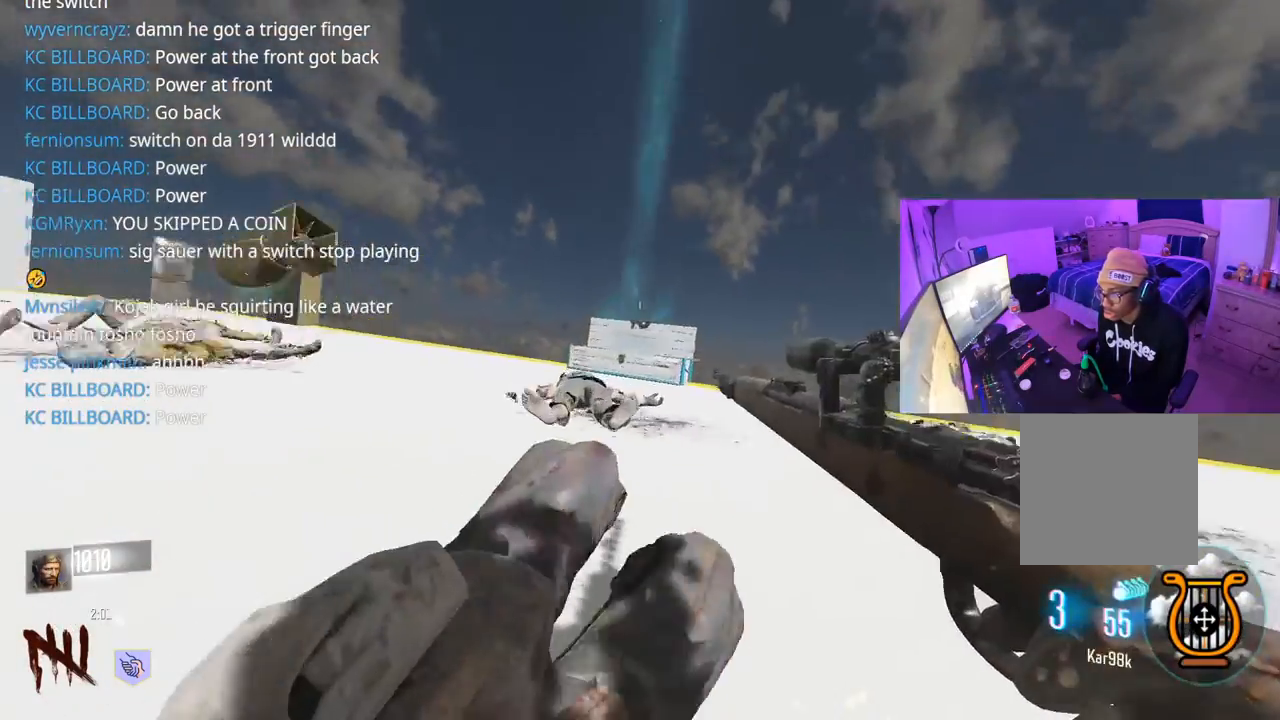
{"buttons": [], "left_stick": "up", "right_stick": "right", "events": [[50, "A", "down"], [133, "A", "up"], [150, "left_stick", "up"], [433, "right_stick", "right"]]}
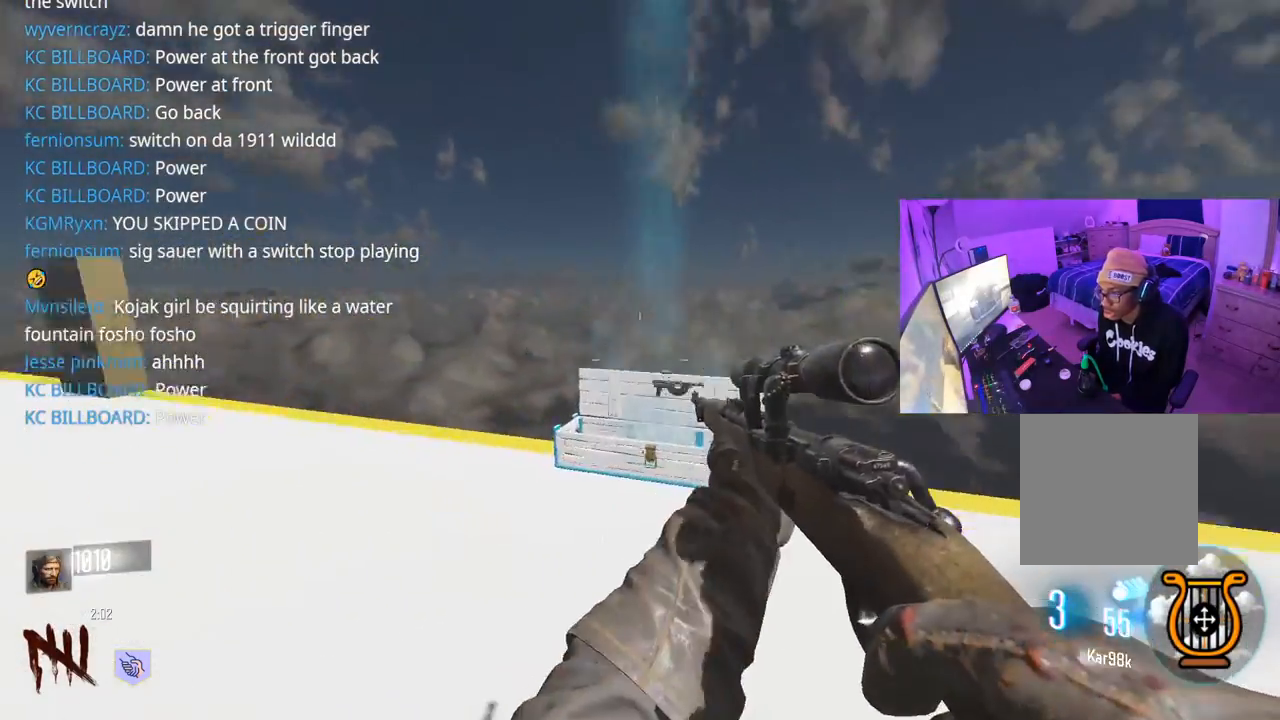
{"buttons": [], "left_stick": "up", "right_stick": "center", "events": [[33, "right_stick", "center"], [67, "L3", "down"], [167, "L3", "up"], [217, "right_stick", "right"], [283, "L3", "down"], [300, "right_stick", "center"], [383, "L3", "up"]]}
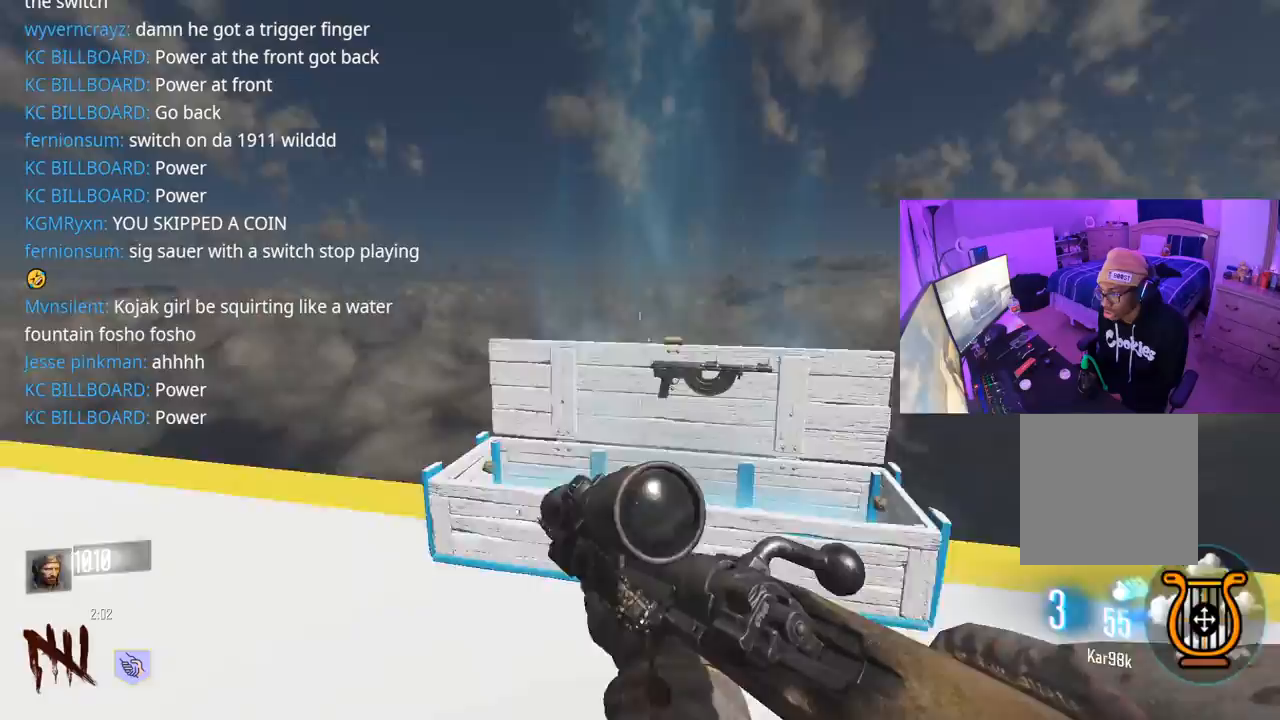
{"buttons": ["X"], "left_stick": "down-left", "right_stick": "center", "events": [[117, "X", "down"], [250, "left_stick", "down-left"]]}
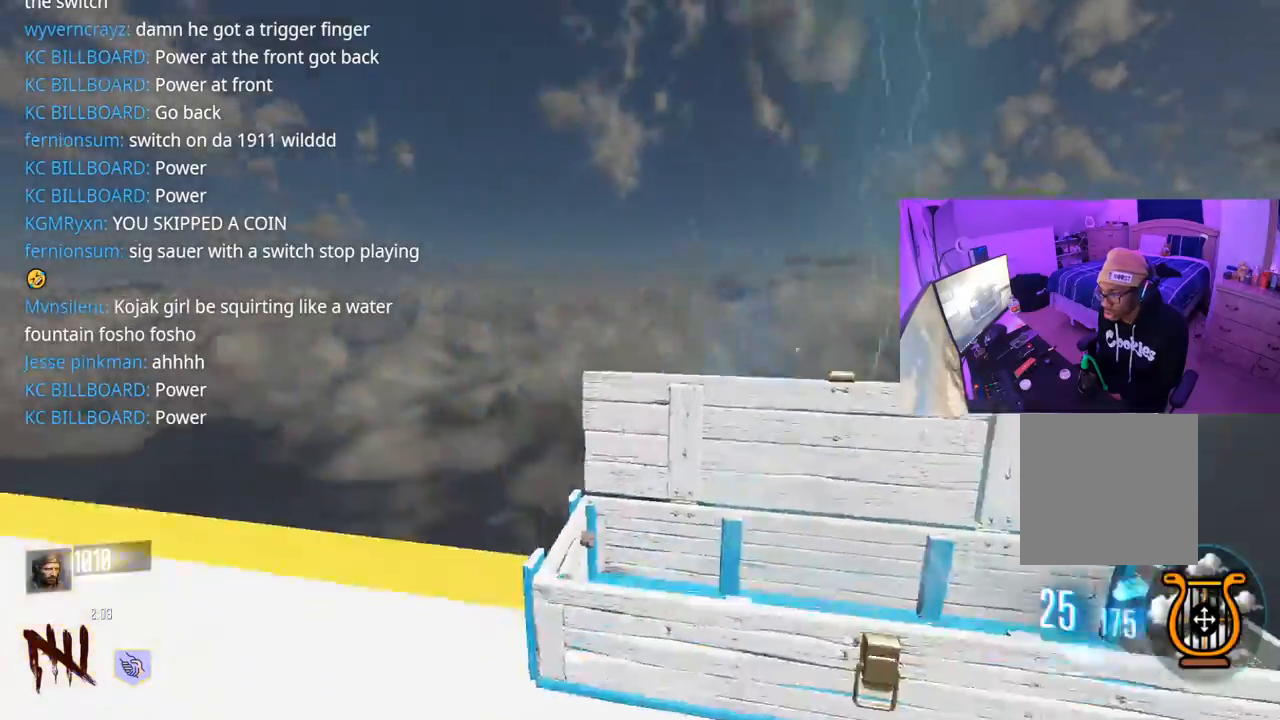
{"buttons": [], "left_stick": "up", "right_stick": "center"}
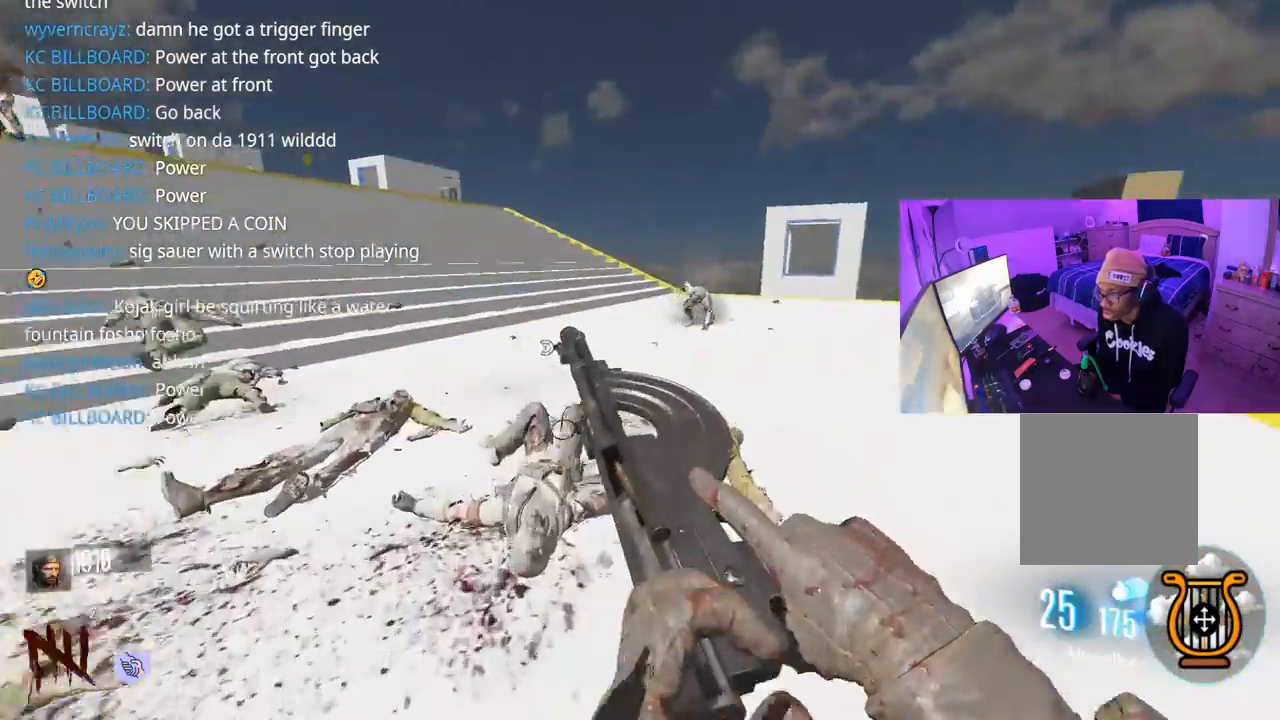
{"buttons": ["L3"], "left_stick": "up", "right_stick": "left", "events": [[17, "L3", "down"], [83, "right_stick", "left"], [150, "L3", "up"], [250, "L3", "down"]]}
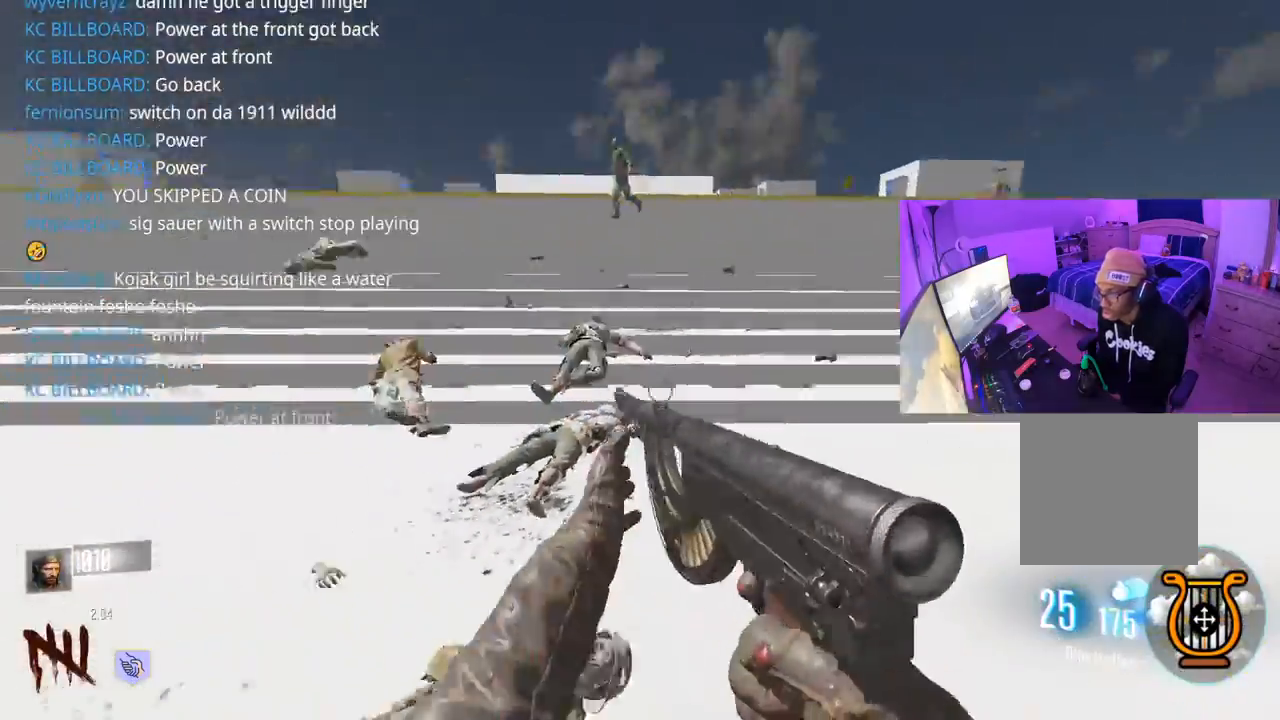
{"buttons": [], "left_stick": "down-right", "right_stick": "right", "events": [[33, "L3", "up"], [83, "left_stick", "right"], [133, "L3", "down"], [133, "left_stick", "down-right"], [250, "L3", "up"], [283, "X", "down"], [333, "L3", "down"], [417, "L3", "up"], [500, "X", "up"], [500, "right_stick", "right"]]}
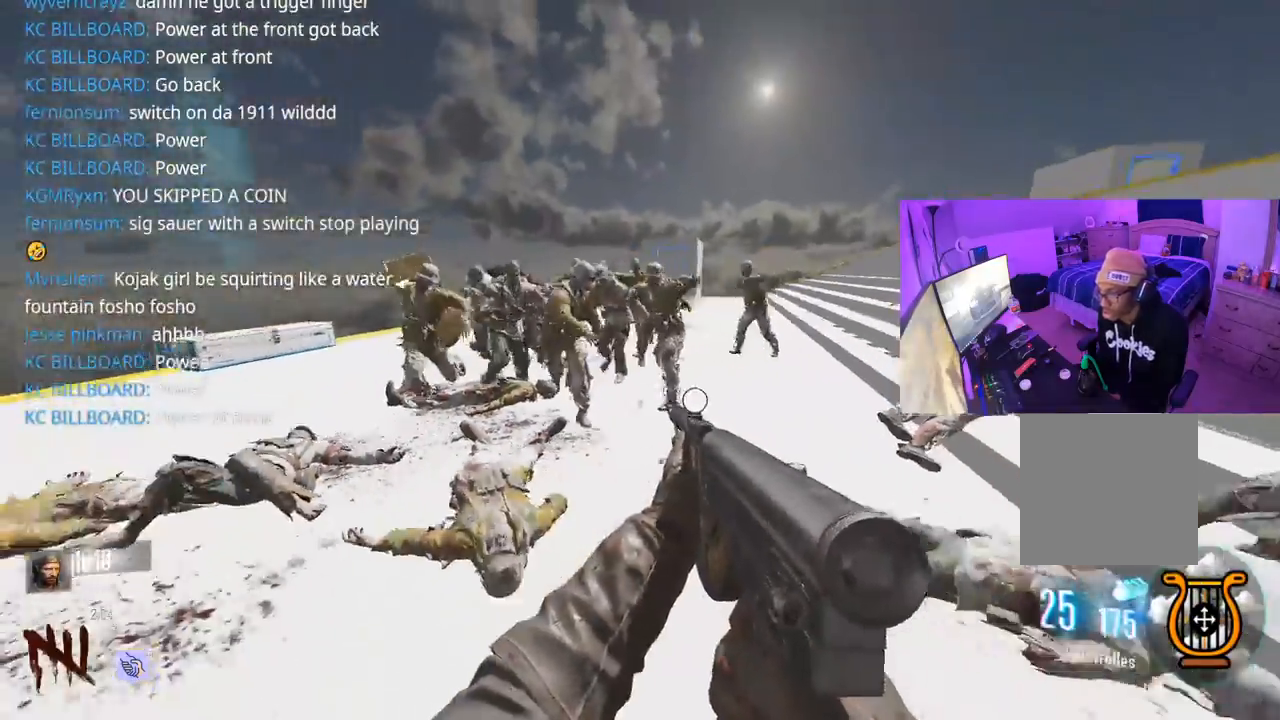
{"buttons": ["L3"], "left_stick": "up-right", "right_stick": "left"}
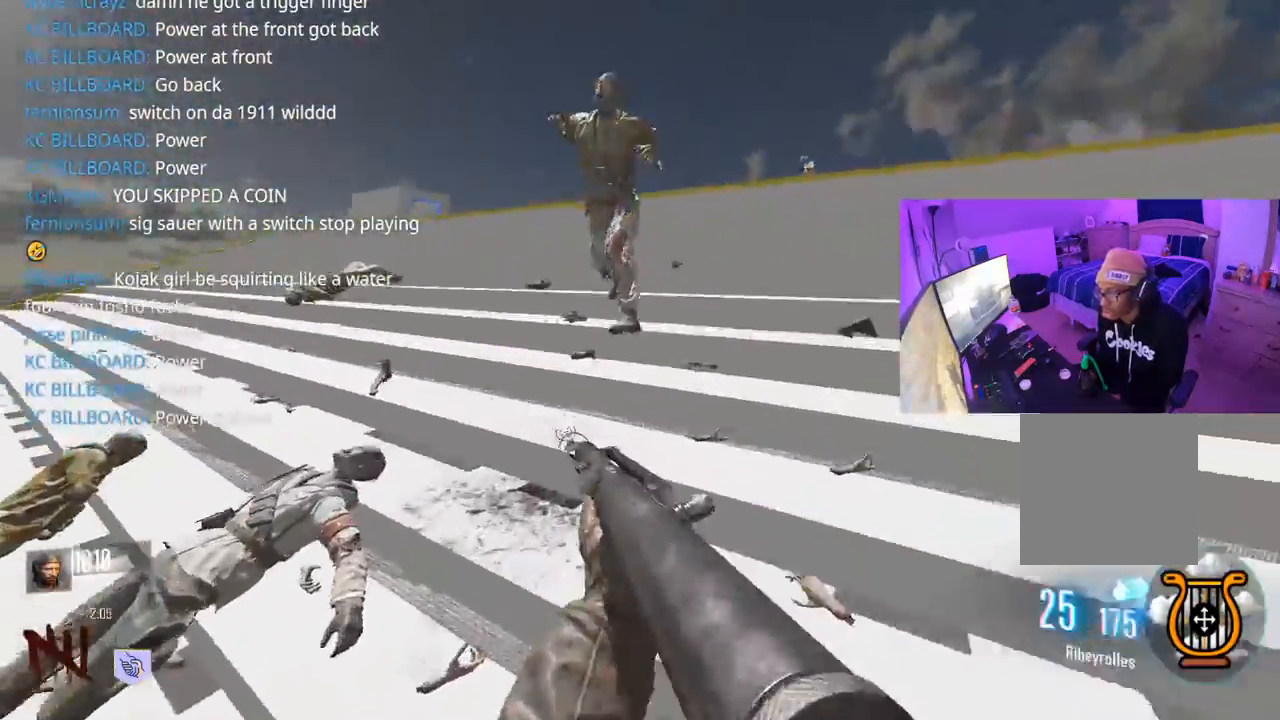
{"buttons": ["L3"], "left_stick": "up", "right_stick": "right", "events": [[50, "left_stick", "up"], [333, "right_stick", "right"], [367, "L3", "up"], [483, "L3", "down"]]}
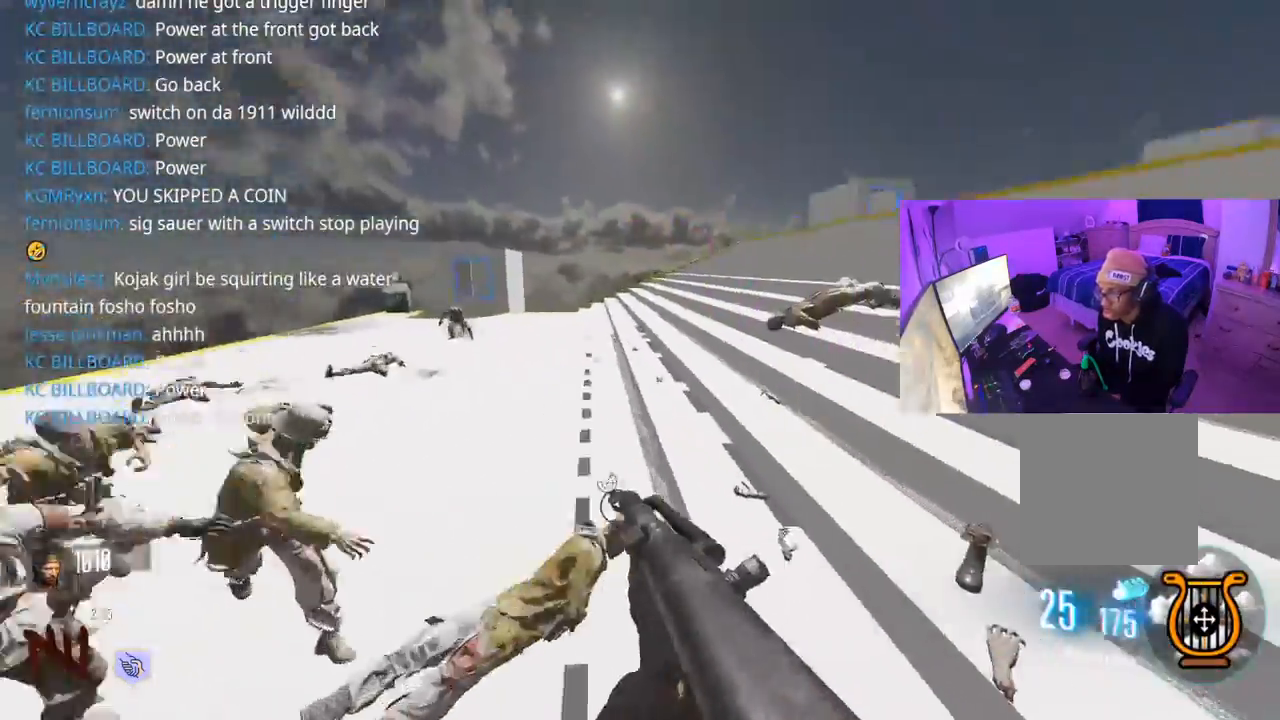
{"buttons": ["L3"], "left_stick": "up", "right_stick": "down-left", "events": [[133, "L3", "up"], [200, "L3", "down"], [233, "right_stick", "left"], [400, "right_stick", "down-left"]]}
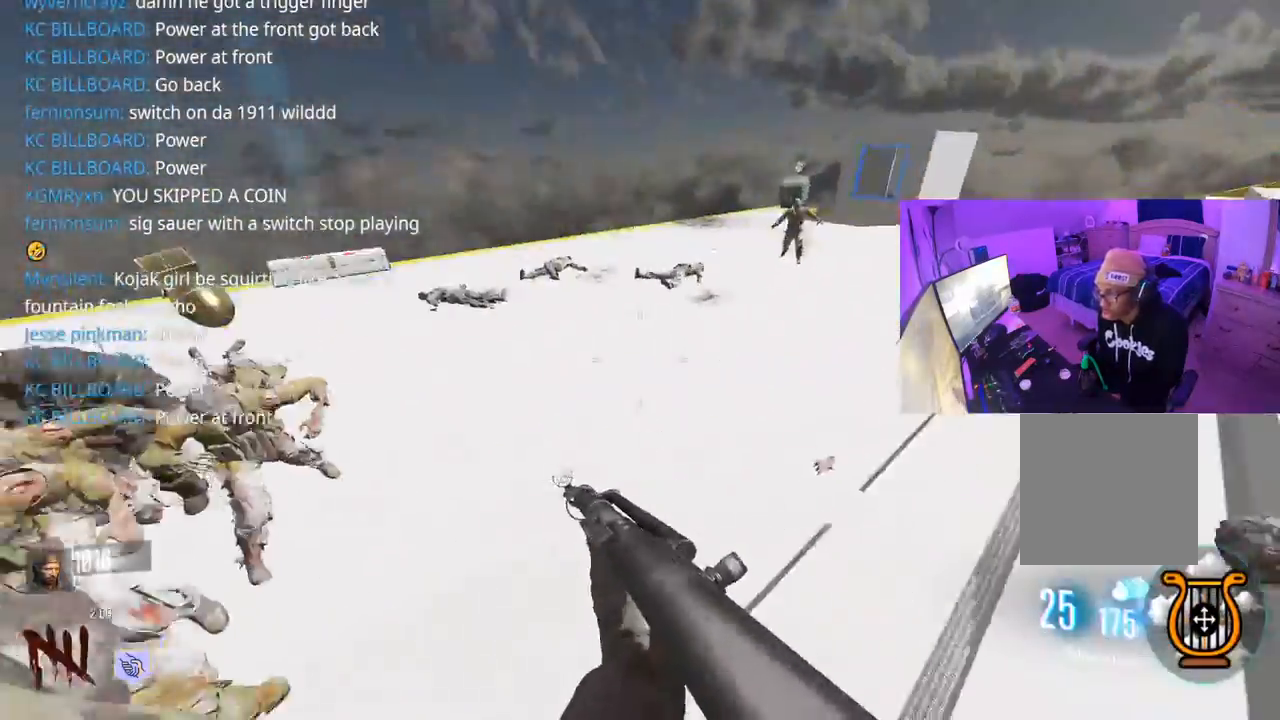
{"buttons": ["L3", "R3"], "left_stick": "up", "right_stick": "left", "events": [[50, "right_stick", "center"], [200, "right_stick", "left"], [367, "R3", "down"]]}
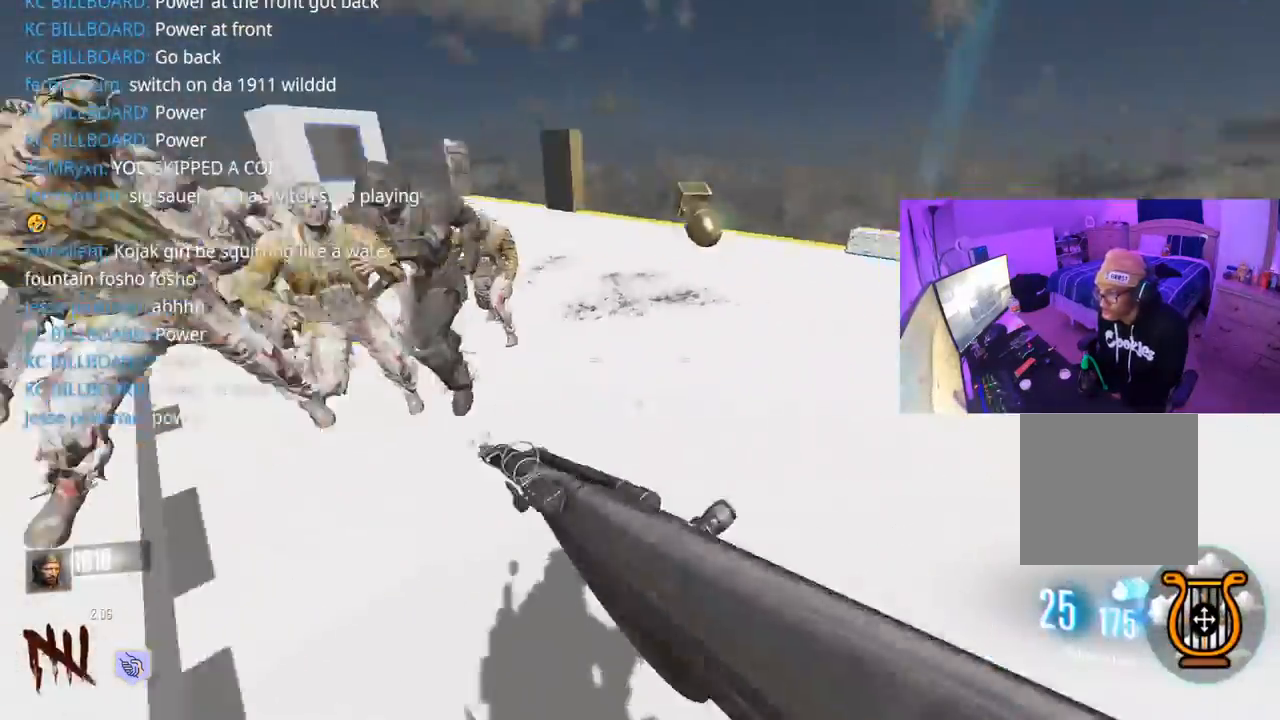
{"buttons": [], "left_stick": "up", "right_stick": "center", "events": [[33, "R3", "up"], [33, "right_stick", "center"], [67, "L3", "up"], [150, "R3", "down"], [167, "right_stick", "left"], [250, "R3", "up"], [317, "right_stick", "center"], [333, "A", "down"], [333, "L3", "down"], [417, "A", "up"], [433, "L3", "up"]]}
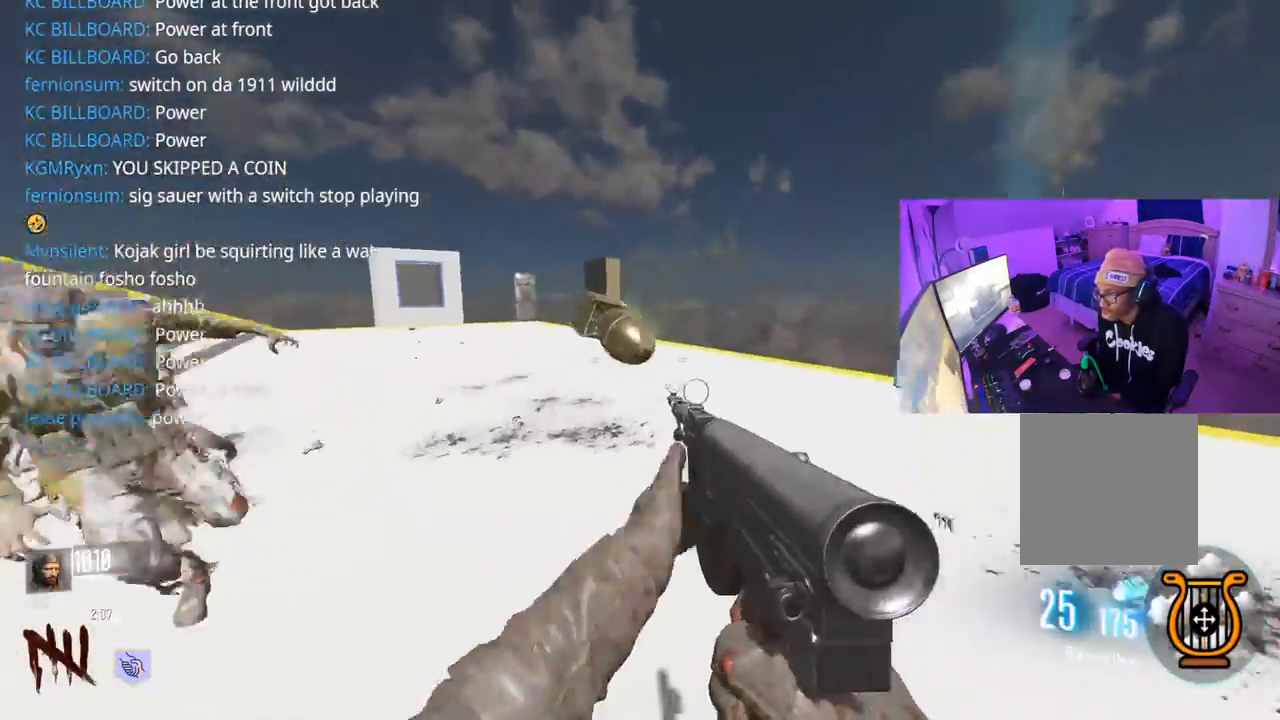
{"buttons": ["L3", "R3"], "left_stick": "up", "right_stick": "left", "events": [[17, "L3", "down"], [133, "L3", "up"], [233, "L3", "down"], [233, "right_stick", "left"], [317, "L3", "up"], [417, "L3", "down"], [500, "R3", "down"]]}